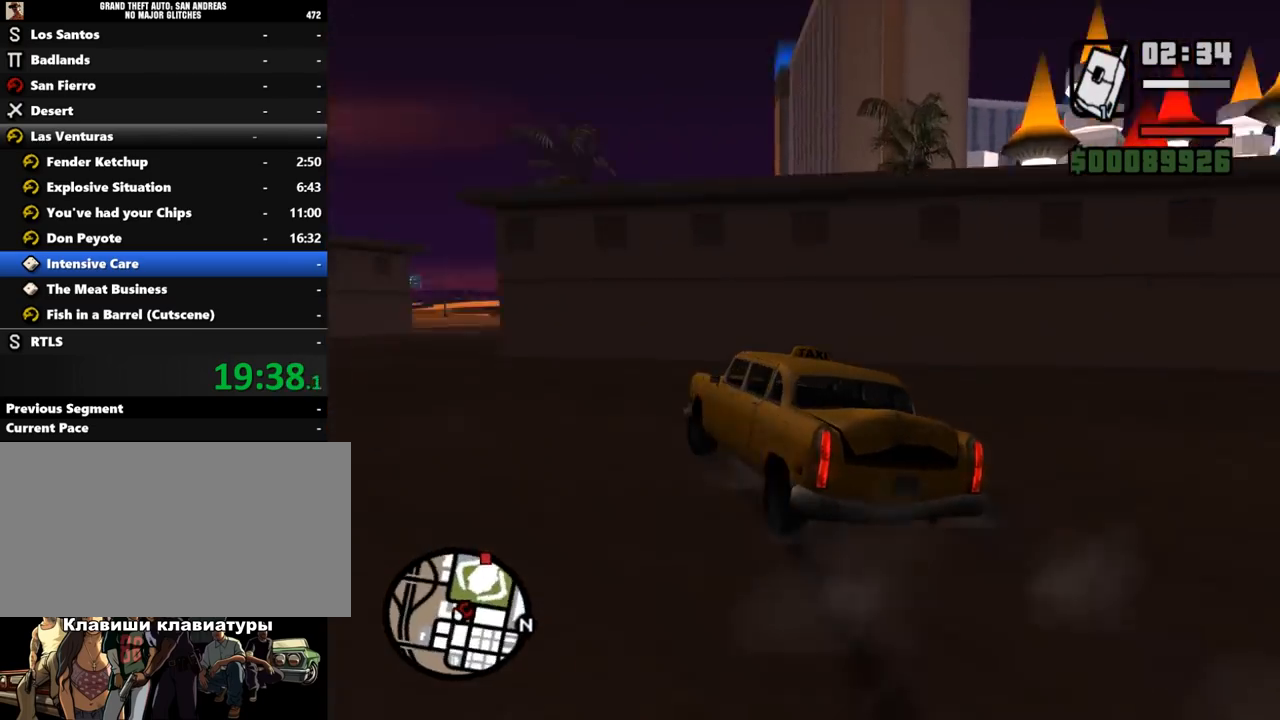
Gameplay with keyboard and mouse; each line is a JSON object with the keys and mouse buttons held at the frame after it. "events" lists presses ("down") and releases ("up") of ".", "/", "0", "1", "2", "3", "4", "5", "6", "7", "8", "9", "a", "alt_l", "alt_r", "b", "backslash", "backspace", "c", "caps_lock", "comma", "ctrl_l", "ctrl_r", "d", "down", "e", "equals", "escape", "f", "f1", "f10", "f11", "f12", "f2", "f3", "f4", "f5", "f6", "f7", "f8", "f9", "g", "h", "i", "j", "k", "l", "lbracket", "left", "m", "minus", "n", "o", "p", "q", "quote", "r", "rbracket", "return", "right", "s", "semicolon", "shift_l", "shift_r", "space", "super", "t", "tab", "tilde", "u", "up", "v", "w", "x", "y", "z", "mouse_left", "mouse_middle", "mouse_right", "mouse_wheel_up" and "mouse_wheel_down" between this image and that frame as [ms after this image, input, new state], when the widget could be followed in between. "mouse_left", "mouse_middle", "mouse_right", "mouse_wheel_up", "mouse_wheel_down" = the "left", "middle", "right", "wheel_up", "wheel_down" buttons of the "mouse" list. No other keys are recorded. Mouse movement is not recorded.
{"keys": ["d", "w"], "mouse": [], "events": [[67, "w", "down"], [133, "a", "up"], [200, "d", "down"], [433, "d", "up"], [500, "d", "down"]]}
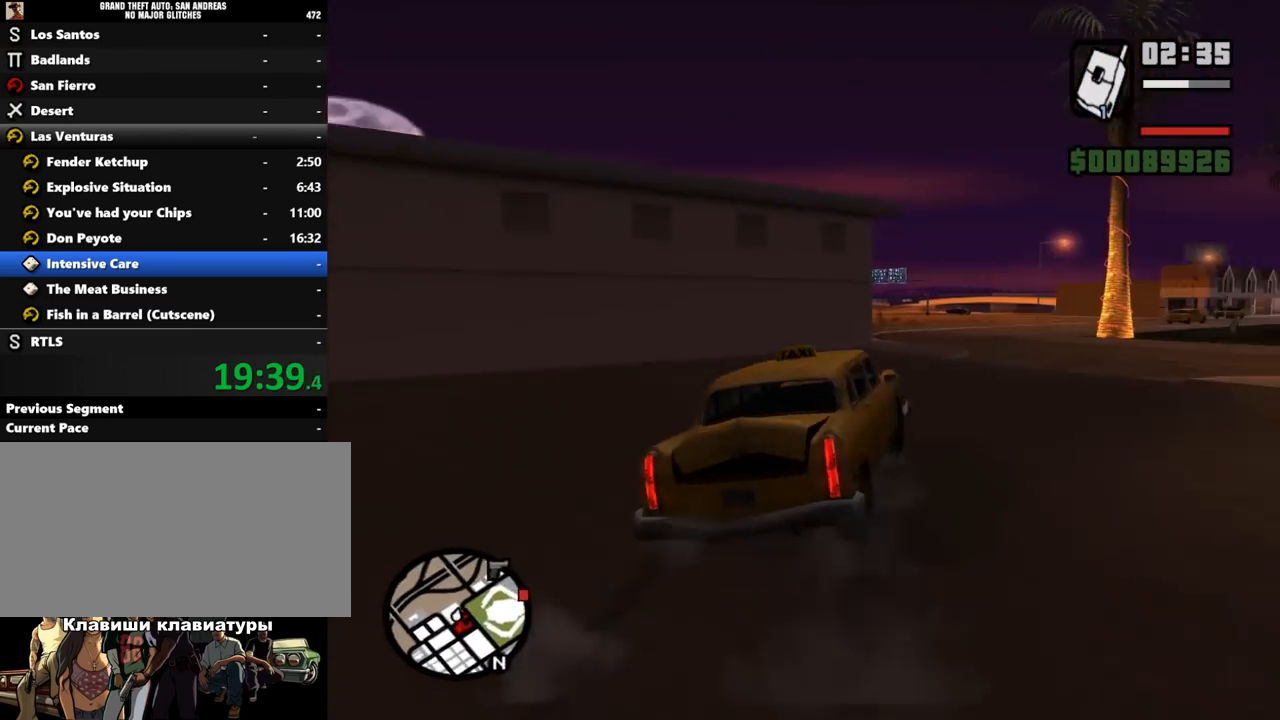
{"keys": ["w"], "mouse": [], "events": [[133, "d", "up"], [167, "a", "down"], [267, "a", "up"], [367, "d", "down"], [433, "d", "up"]]}
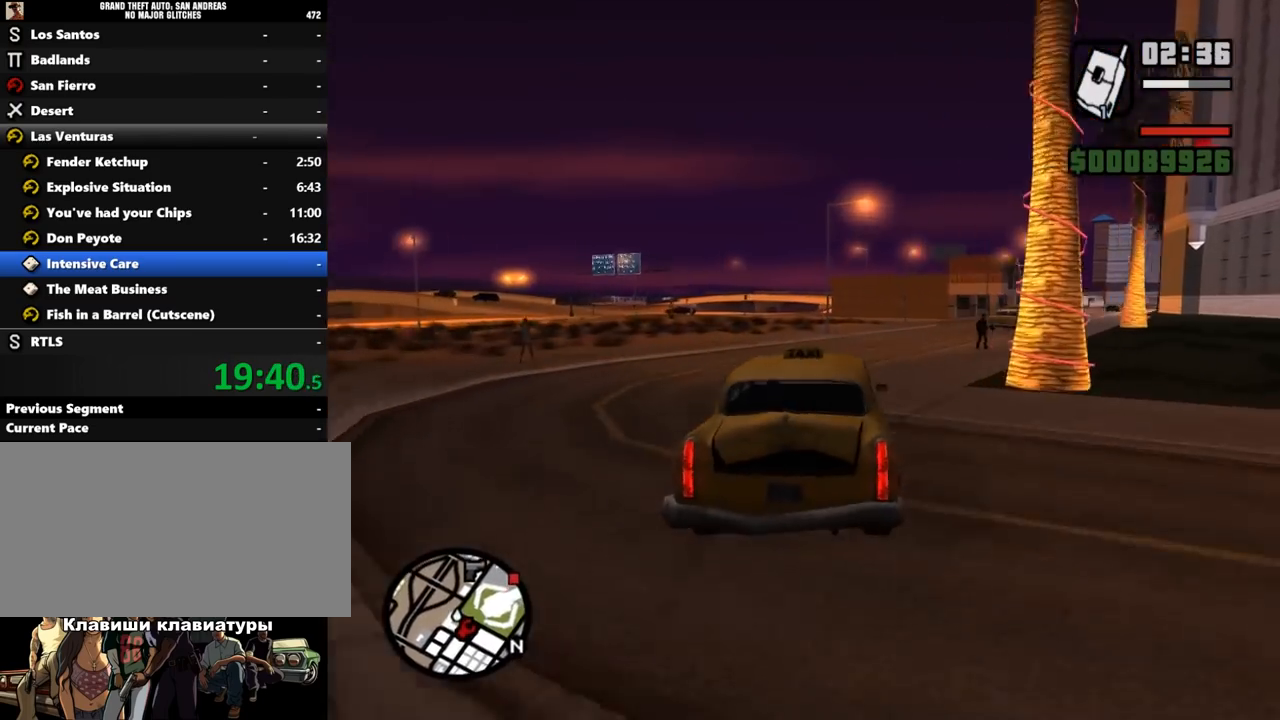
{"keys": ["d", "w"], "mouse": [], "events": [[67, "d", "down"], [133, "d", "up"], [200, "d", "down"], [267, "d", "up"], [333, "a", "down"], [400, "a", "up"], [500, "d", "down"]]}
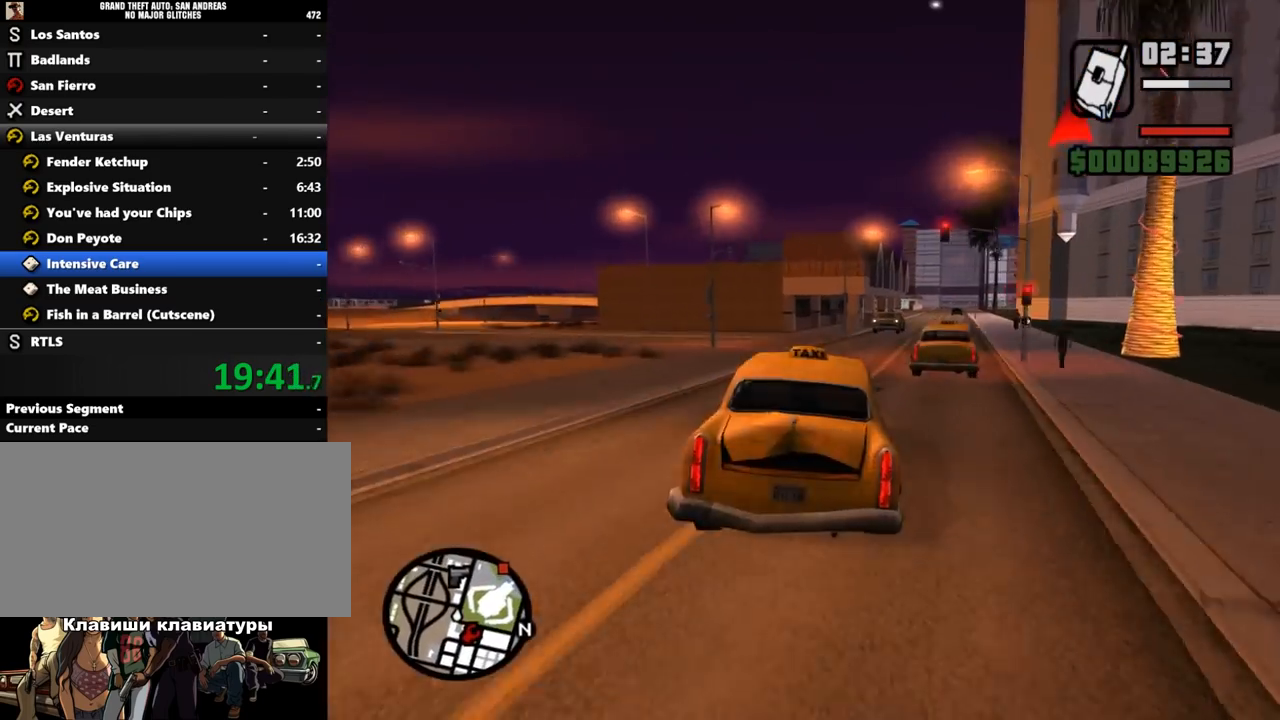
{"keys": ["w"], "mouse": [], "events": [[133, "d", "up"], [200, "d", "down"], [300, "d", "up"], [400, "a", "down"], [500, "a", "up"]]}
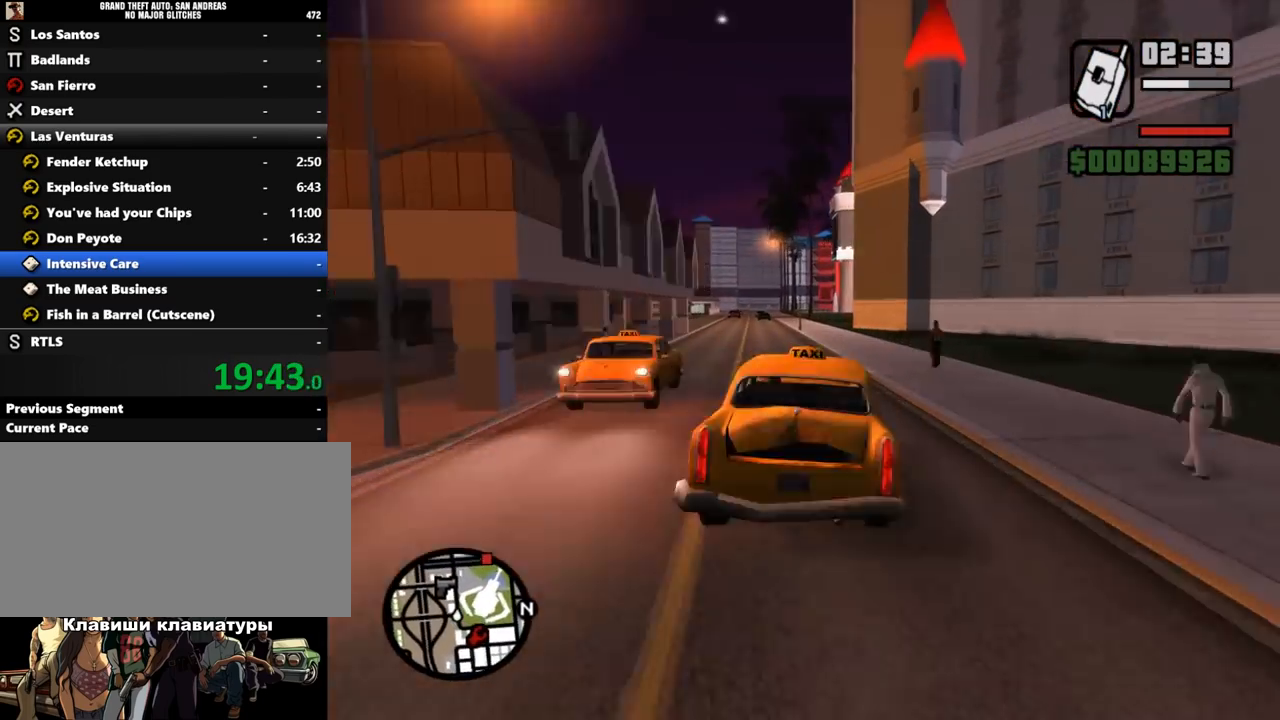
{"keys": ["w"], "mouse": [], "events": [[67, "a", "down"], [100, "a", "up"], [333, "a", "down"], [367, "a", "up"]]}
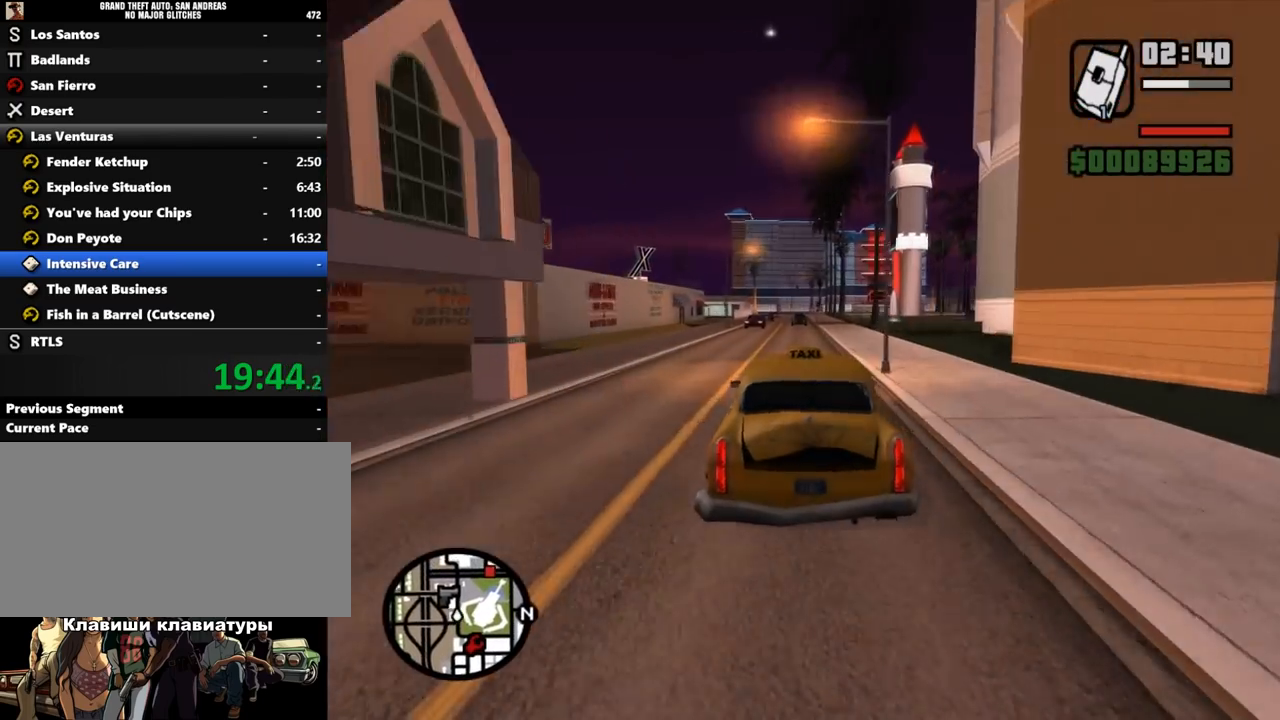
{"keys": ["w"], "mouse": [], "events": []}
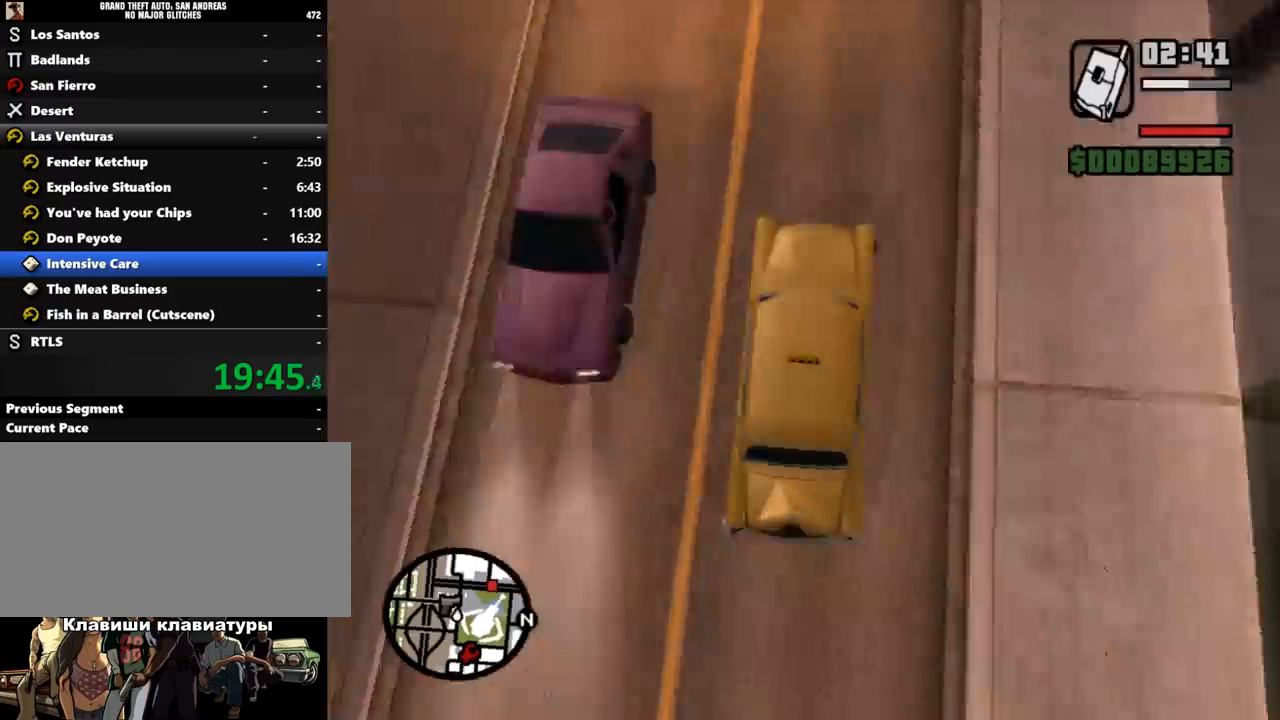
{"keys": ["w"], "mouse": [], "events": [[33, "a", "down"], [67, "a", "up"], [300, "d", "down"], [333, "d", "up"], [400, "d", "down"], [433, "d", "up"]]}
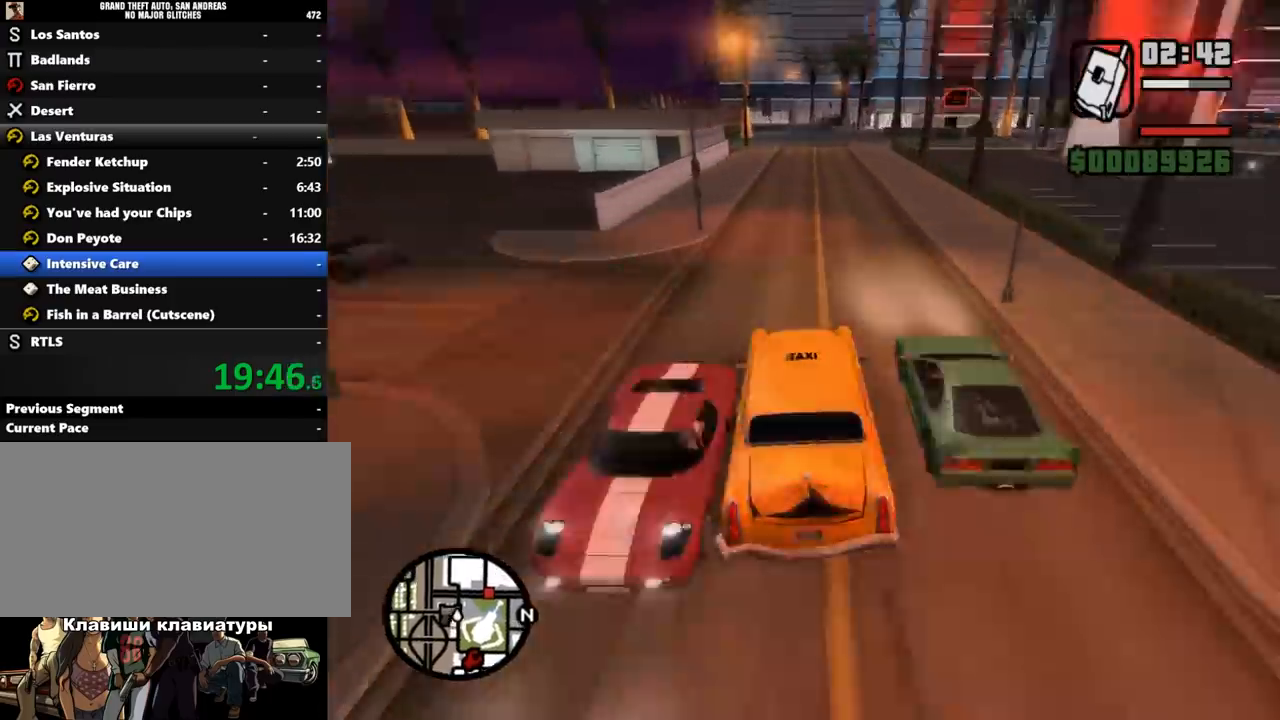
{"keys": ["d"], "mouse": [], "events": [[33, "a", "down"], [100, "a", "up"], [133, "d", "down"], [200, "d", "up"], [400, "d", "down"], [433, "d", "up"], [433, "w", "up"], [467, "s", "down"], [500, "d", "down"], [500, "s", "up"]]}
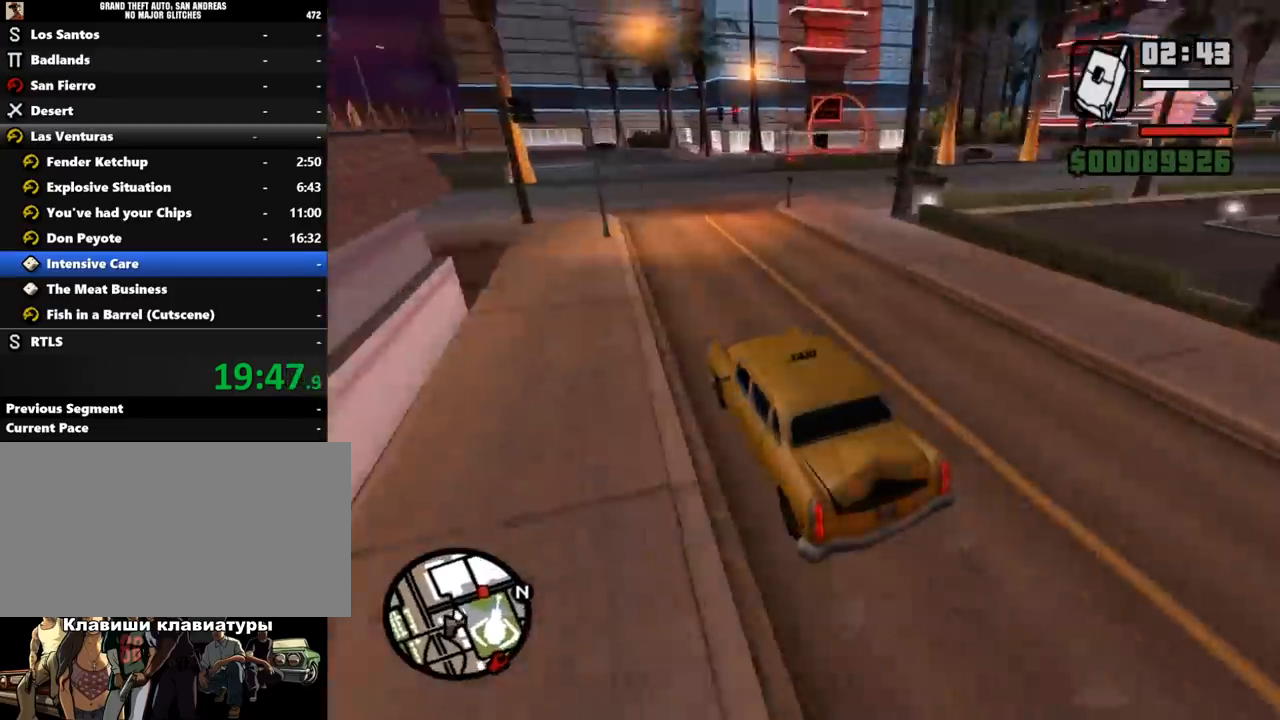
{"keys": ["d"], "mouse": [], "events": [[167, "d", "up"], [200, "d", "down"], [267, "d", "up"], [300, "d", "down"], [333, "s", "down"], [367, "s", "up"]]}
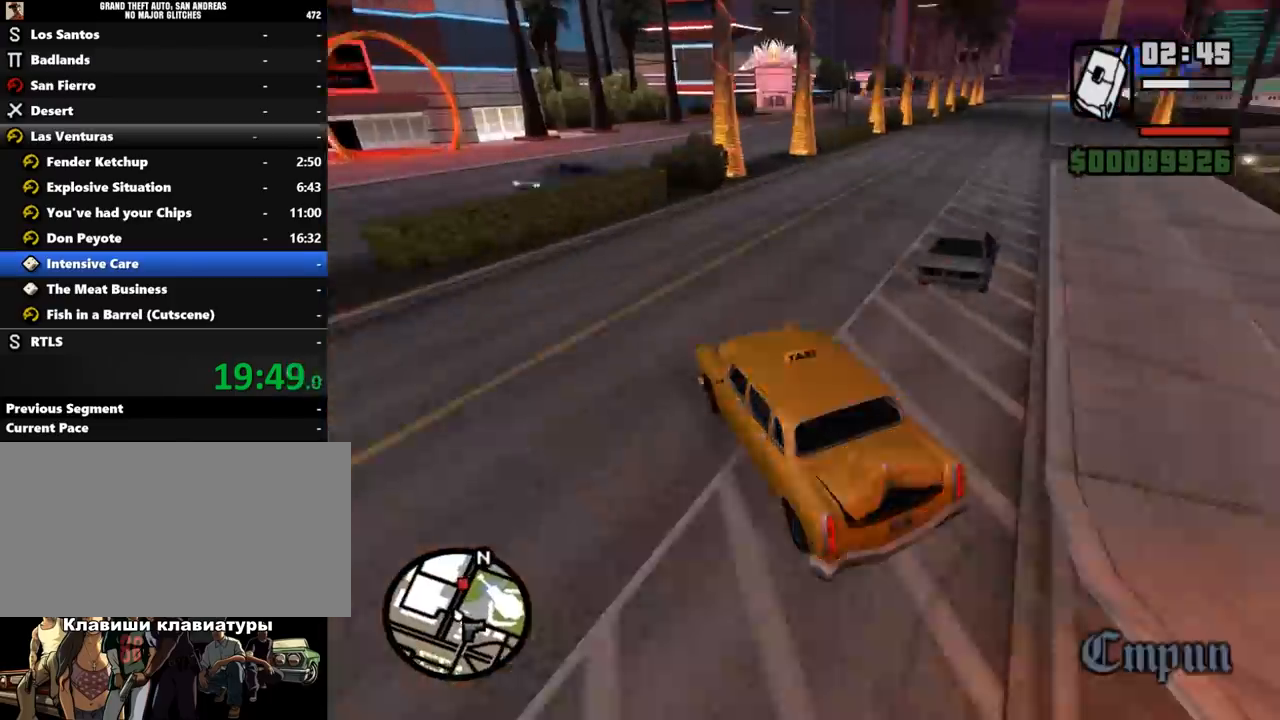
{"keys": ["w"], "mouse": [], "events": [[200, "a", "down"], [200, "d", "up"], [233, "a", "up"], [267, "a", "down"], [300, "a", "up"], [367, "a", "down"], [367, "w", "down"], [467, "a", "up"]]}
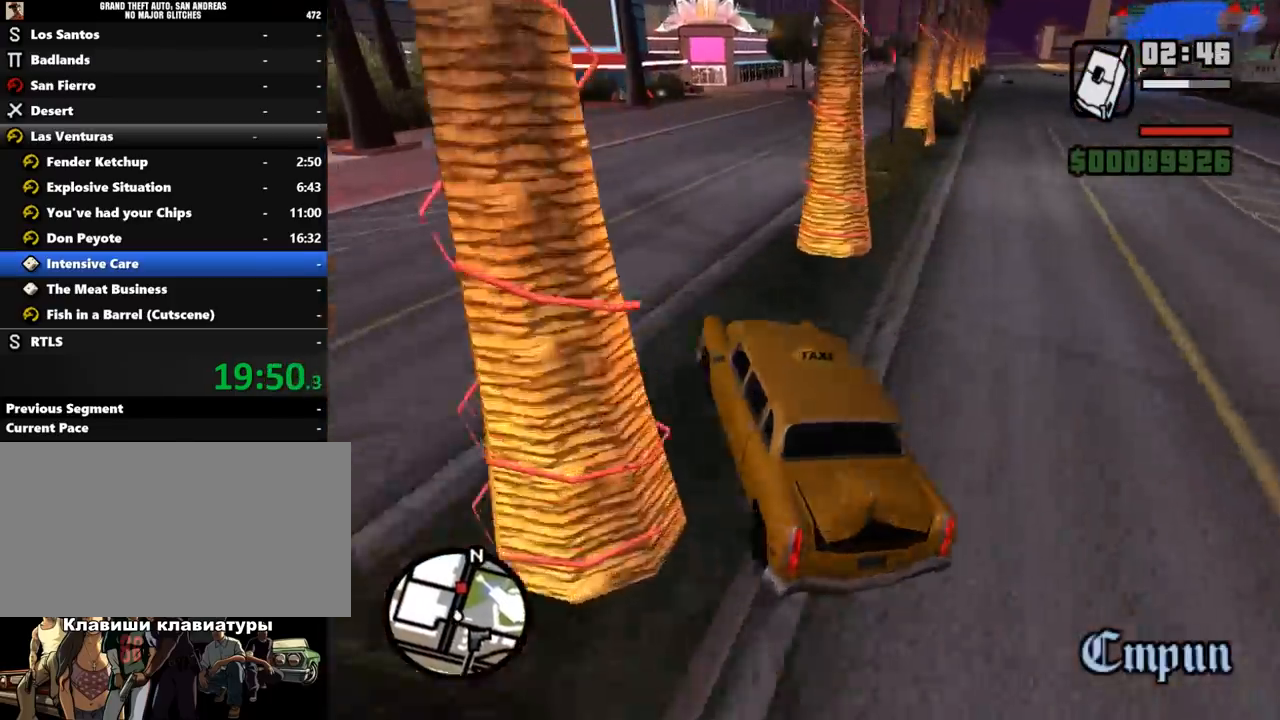
{"keys": ["a", "w"], "mouse": [], "events": [[33, "d", "down"], [100, "d", "up"], [133, "d", "down"], [200, "d", "up"], [233, "d", "down"], [400, "d", "up"], [500, "a", "down"]]}
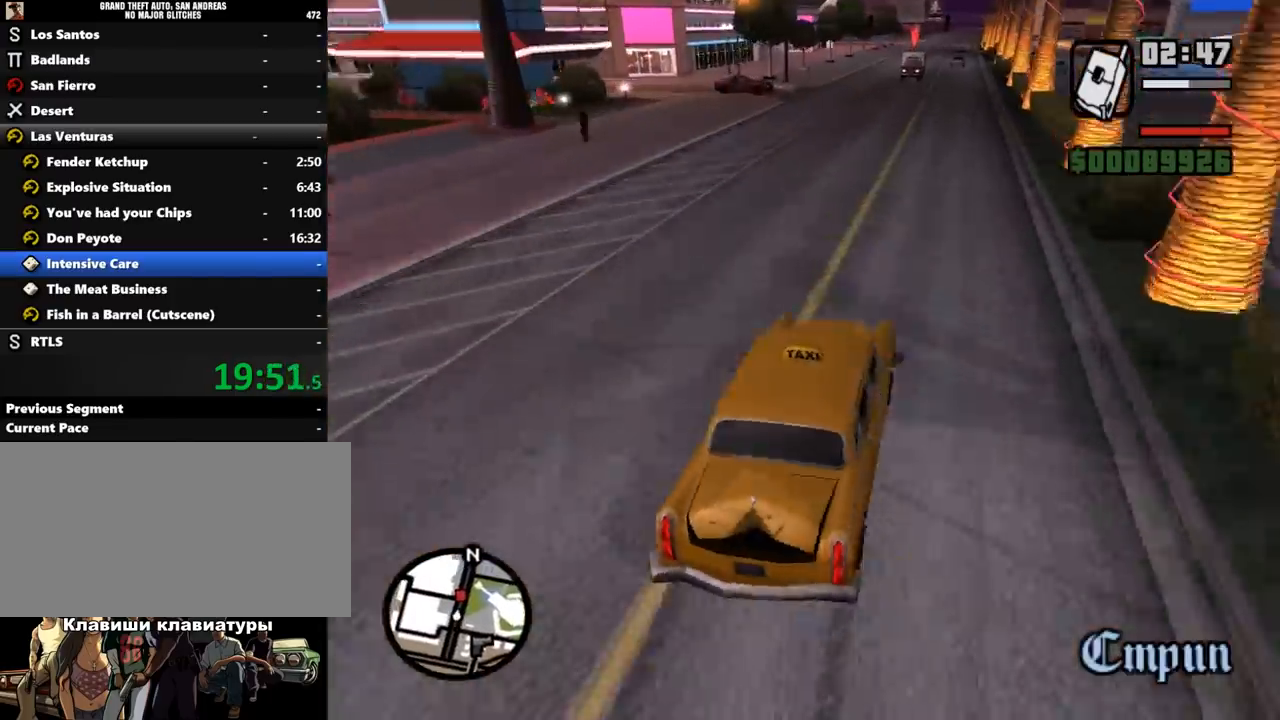
{"keys": ["w"], "mouse": [], "events": [[67, "a", "up"], [367, "d", "down"], [433, "d", "up"]]}
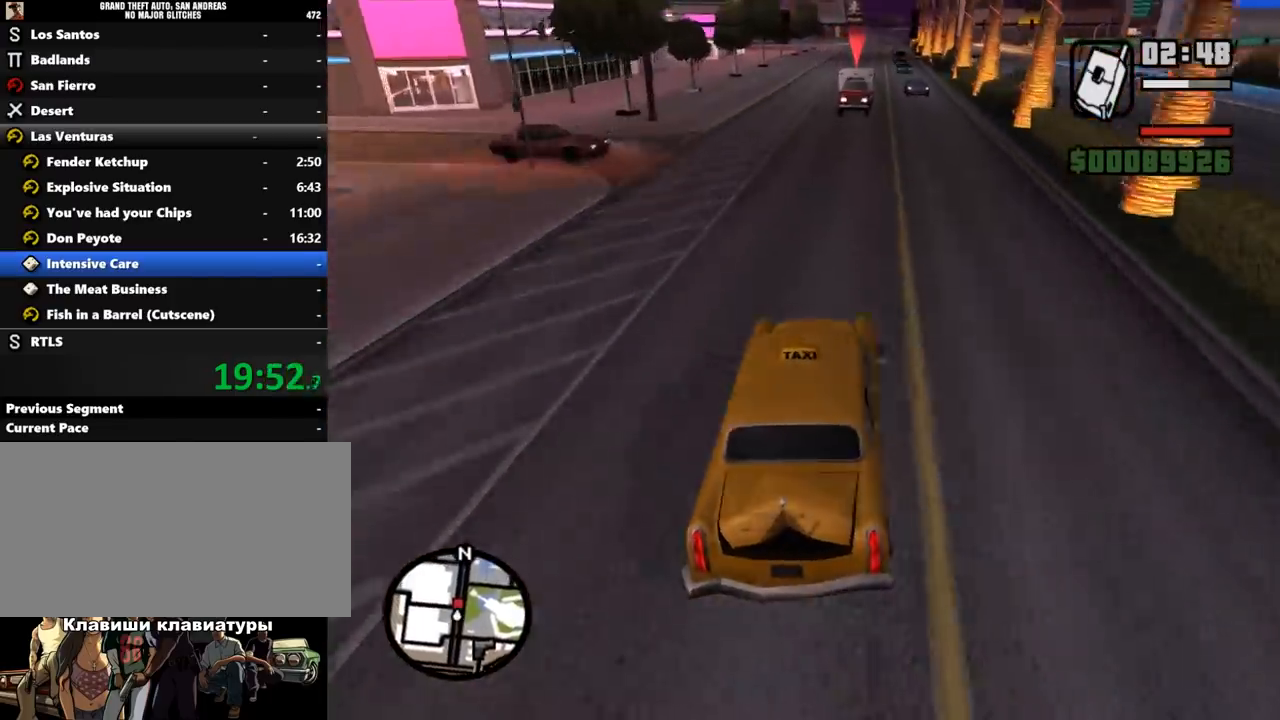
{"keys": ["s"], "mouse": [], "events": [[133, "d", "down"], [133, "w", "up"], [200, "s", "down"], [233, "d", "up"]]}
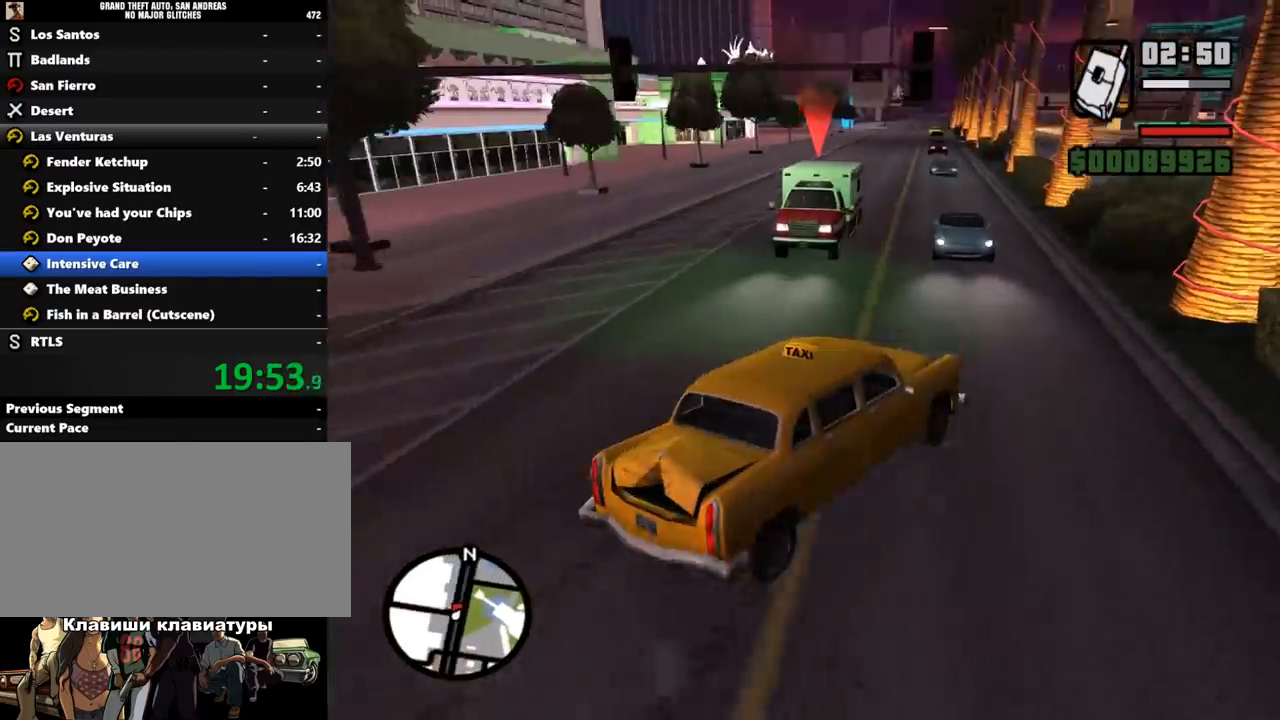
{"keys": ["shift_l", "w"], "mouse": [], "events": [[33, "f", "down"], [267, "s", "up"], [300, "f", "up"], [300, "w", "down"], [333, "shift_l", "down"]]}
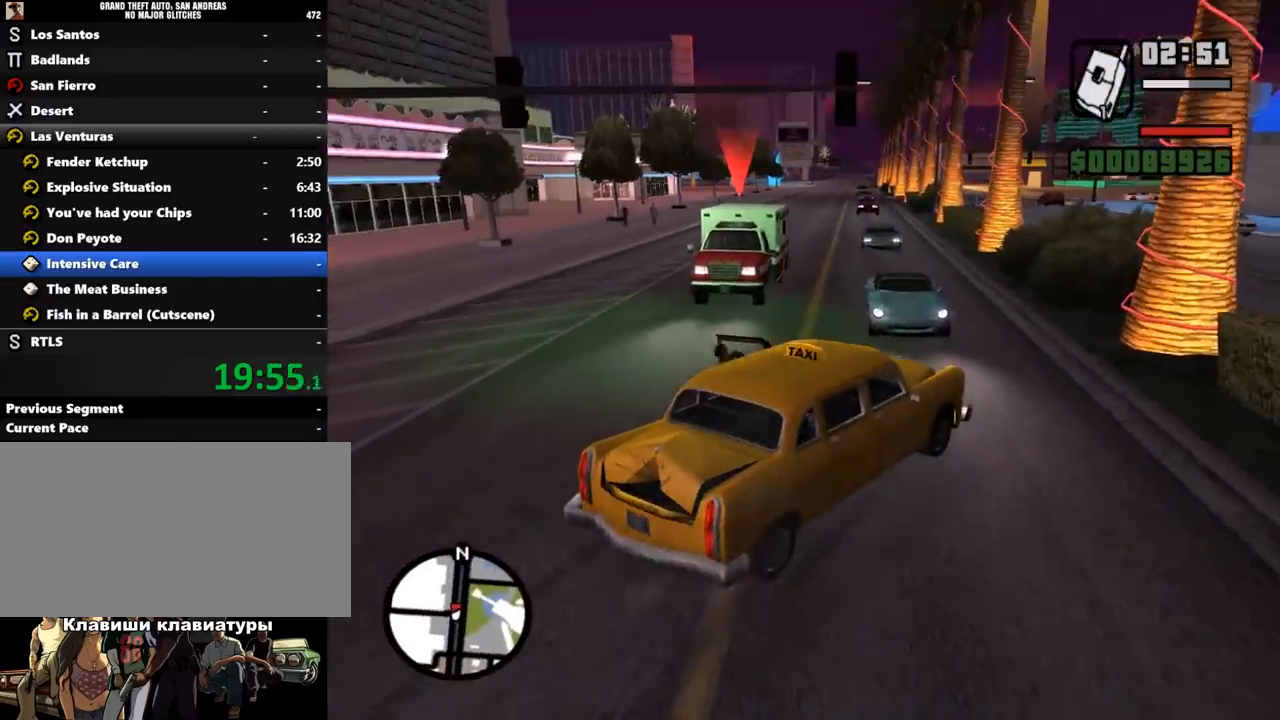
{"keys": ["d", "shift_l", "w"], "mouse": [], "events": [[333, "d", "down"], [433, "d", "up"], [500, "d", "down"]]}
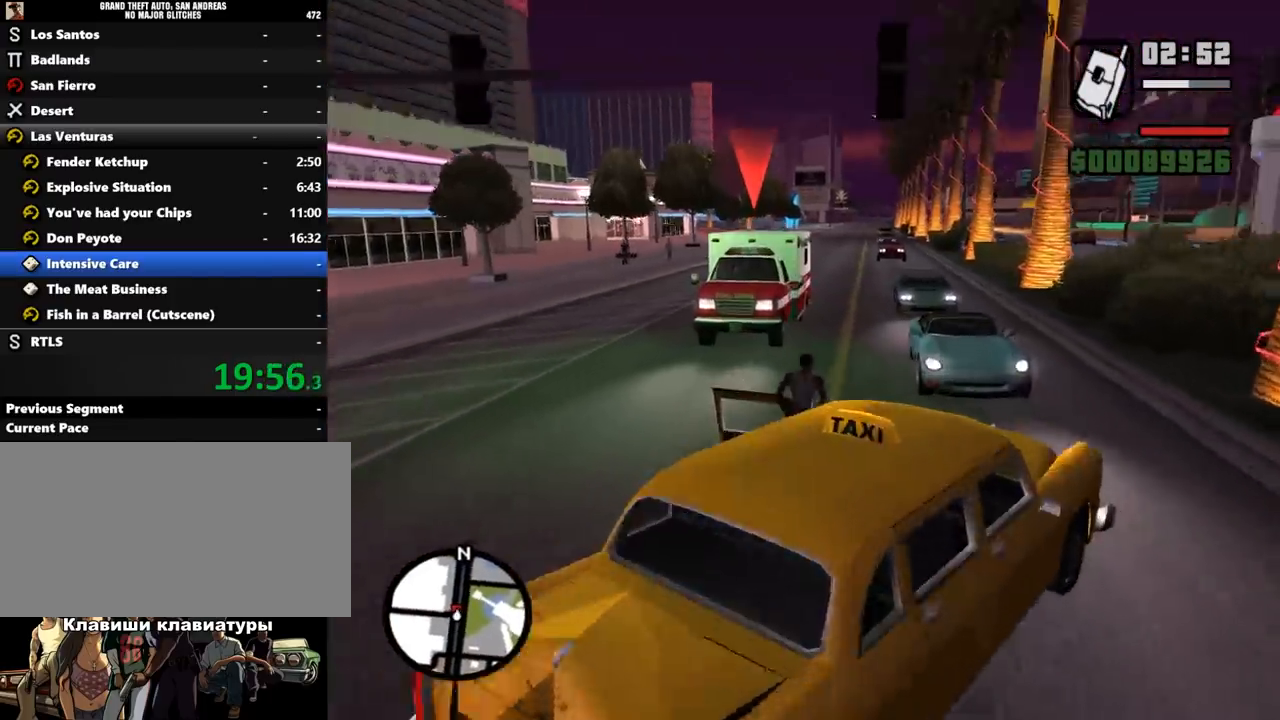
{"keys": ["w"], "mouse": [], "events": [[167, "d", "up"], [400, "shift_l", "up"]]}
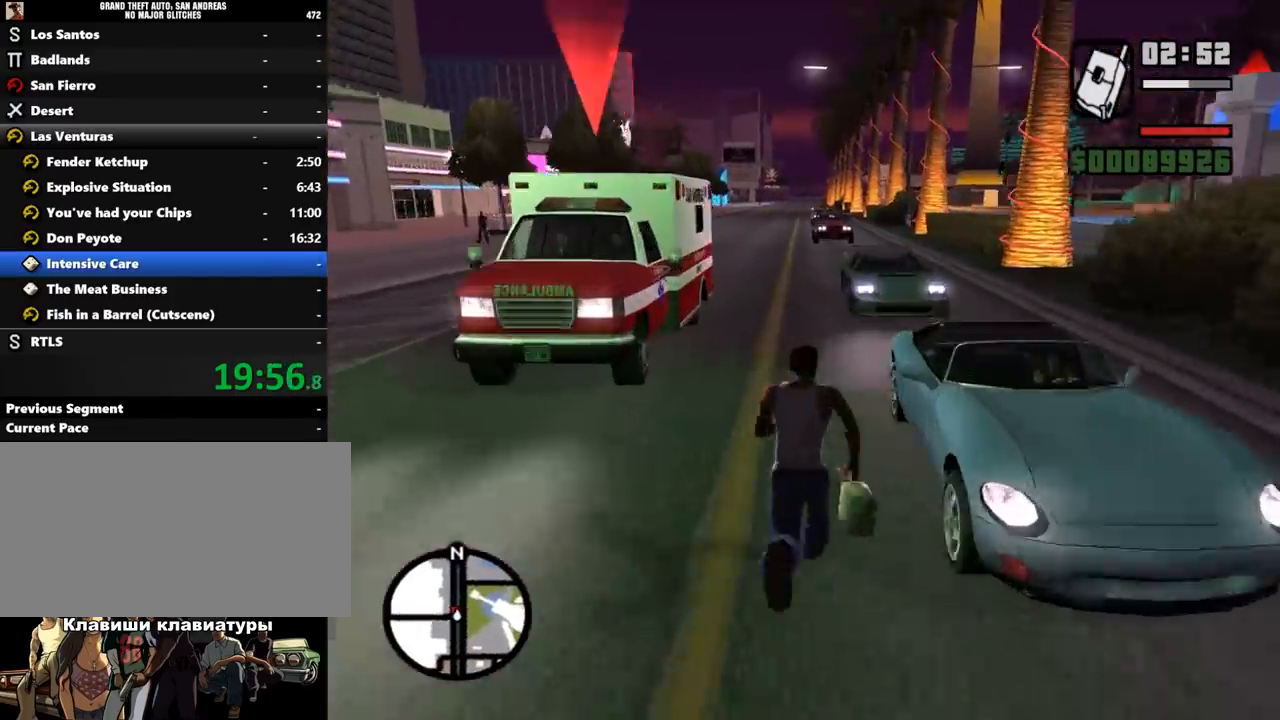
{"keys": ["d", "q", "w"], "mouse": [], "events": [[100, "q", "down"], [200, "q", "up"], [433, "q", "down"], [500, "d", "down"]]}
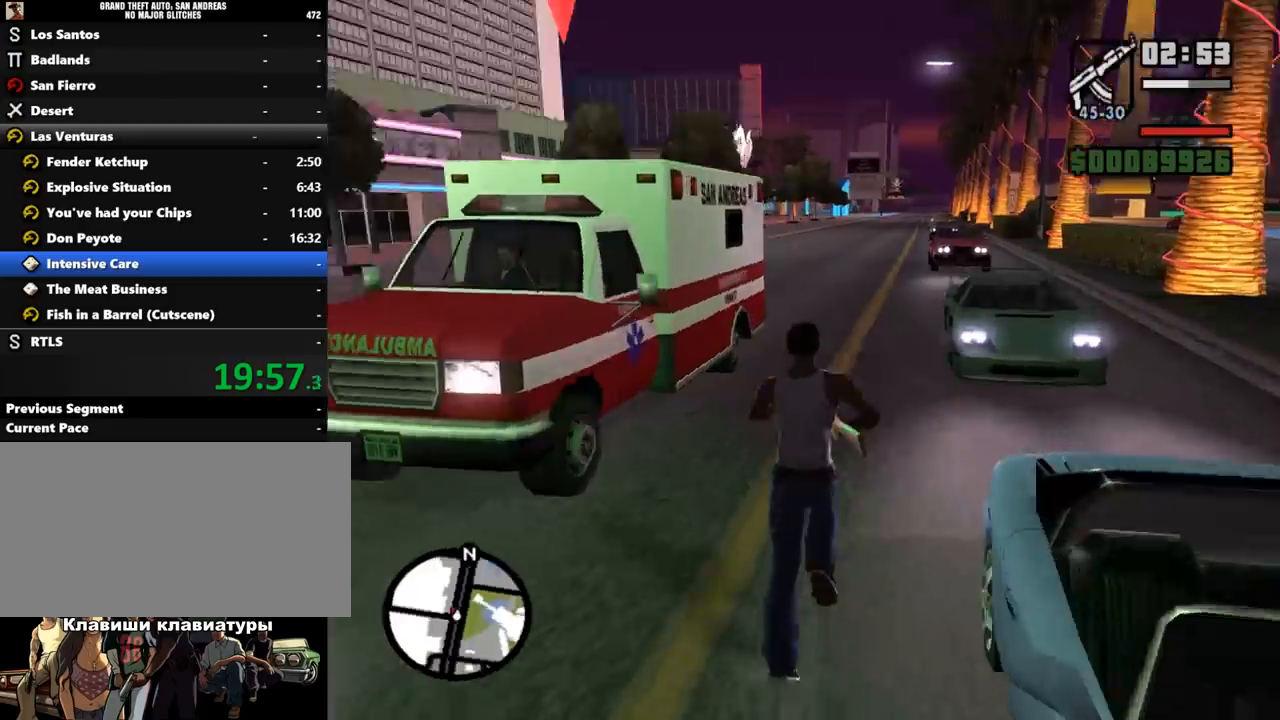
{"keys": ["d"], "mouse": ["right"], "events": [[67, "q", "up"], [67, "w", "up"], [267, "mouse_right", "down"]]}
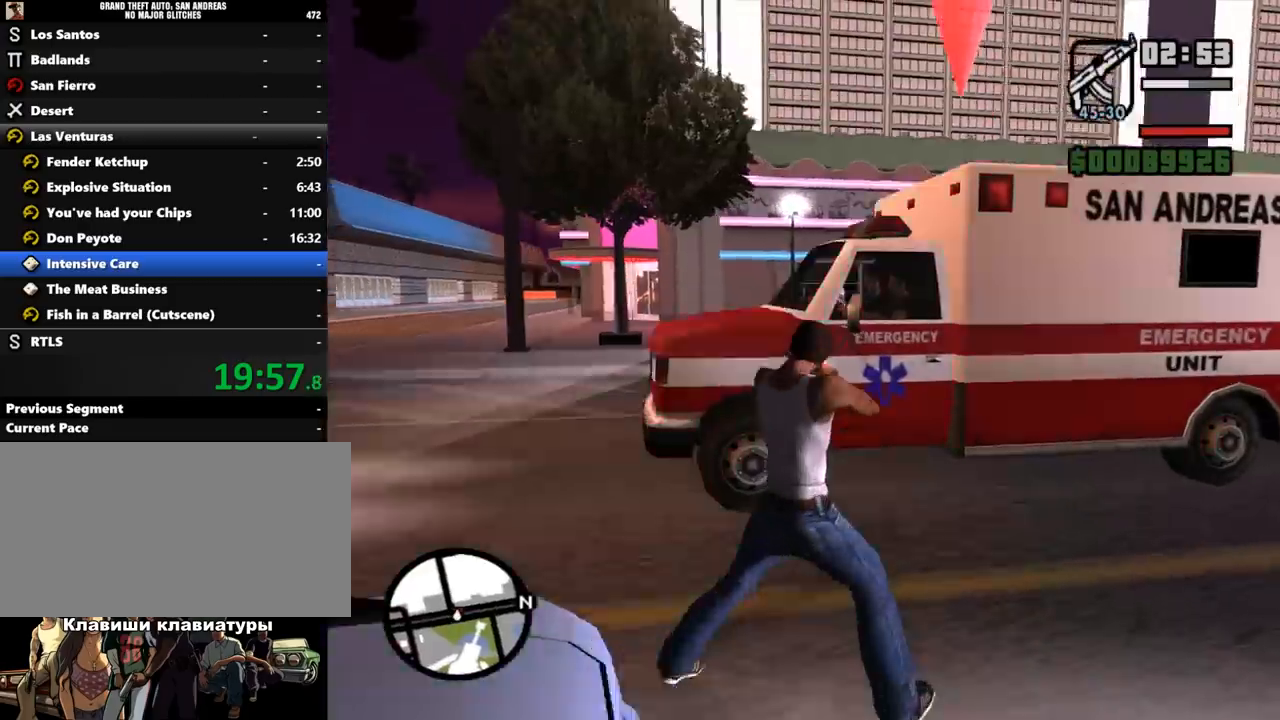
{"keys": [], "mouse": ["right"], "events": [[400, "d", "up"]]}
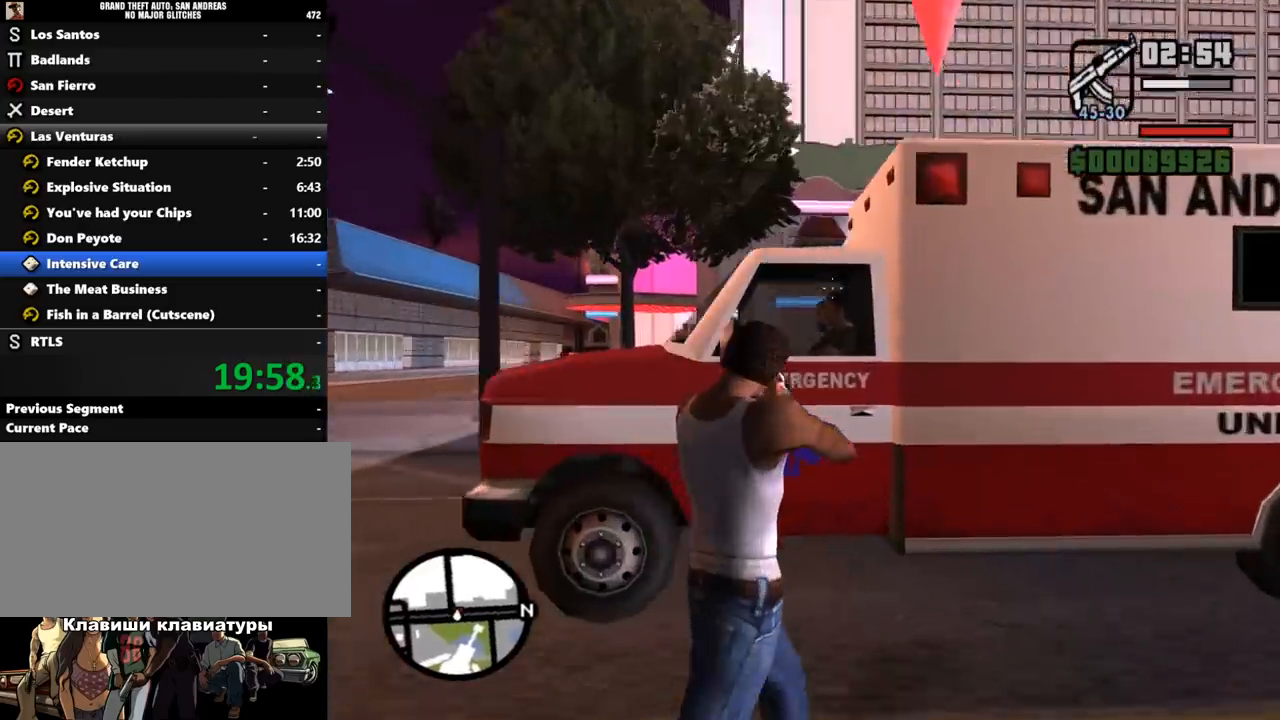
{"keys": [], "mouse": ["left", "right"], "events": [[500, "mouse_left", "down"]]}
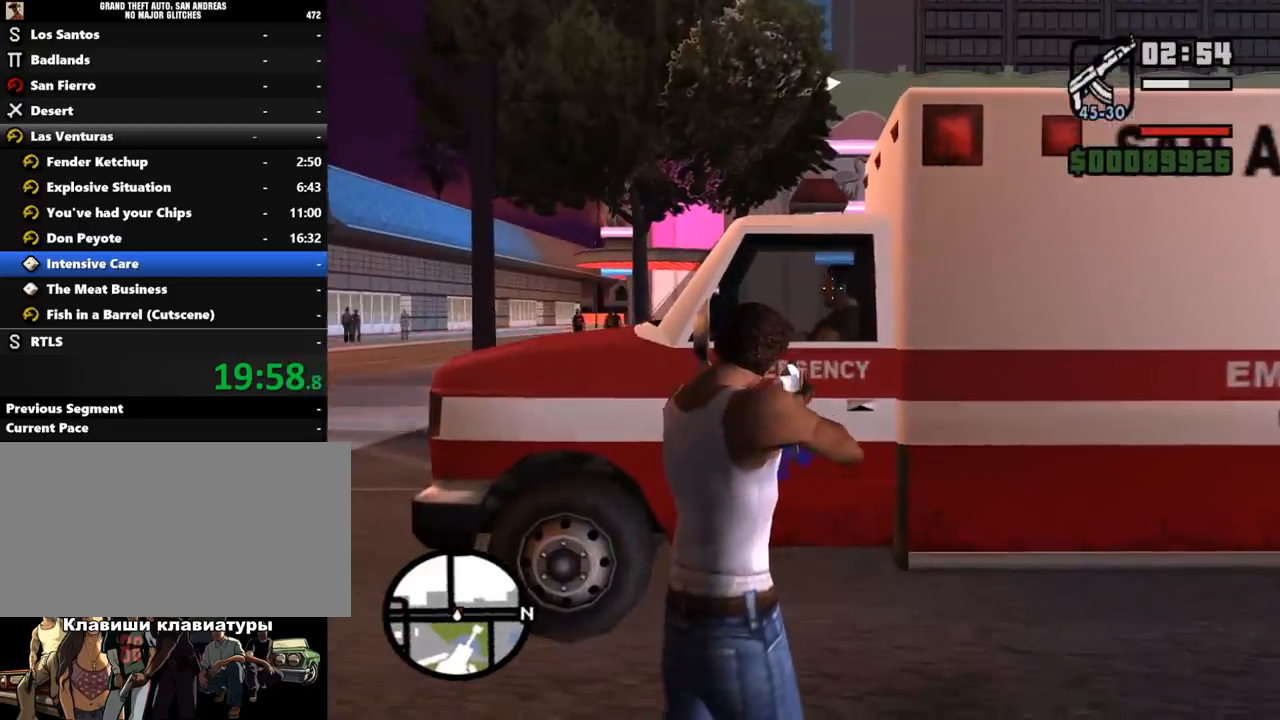
{"keys": ["w"], "mouse": ["right"], "events": [[100, "mouse_left", "up"], [167, "mouse_left", "down"], [233, "mouse_left", "up"], [300, "mouse_left", "down"], [467, "mouse_left", "up"], [500, "w", "down"]]}
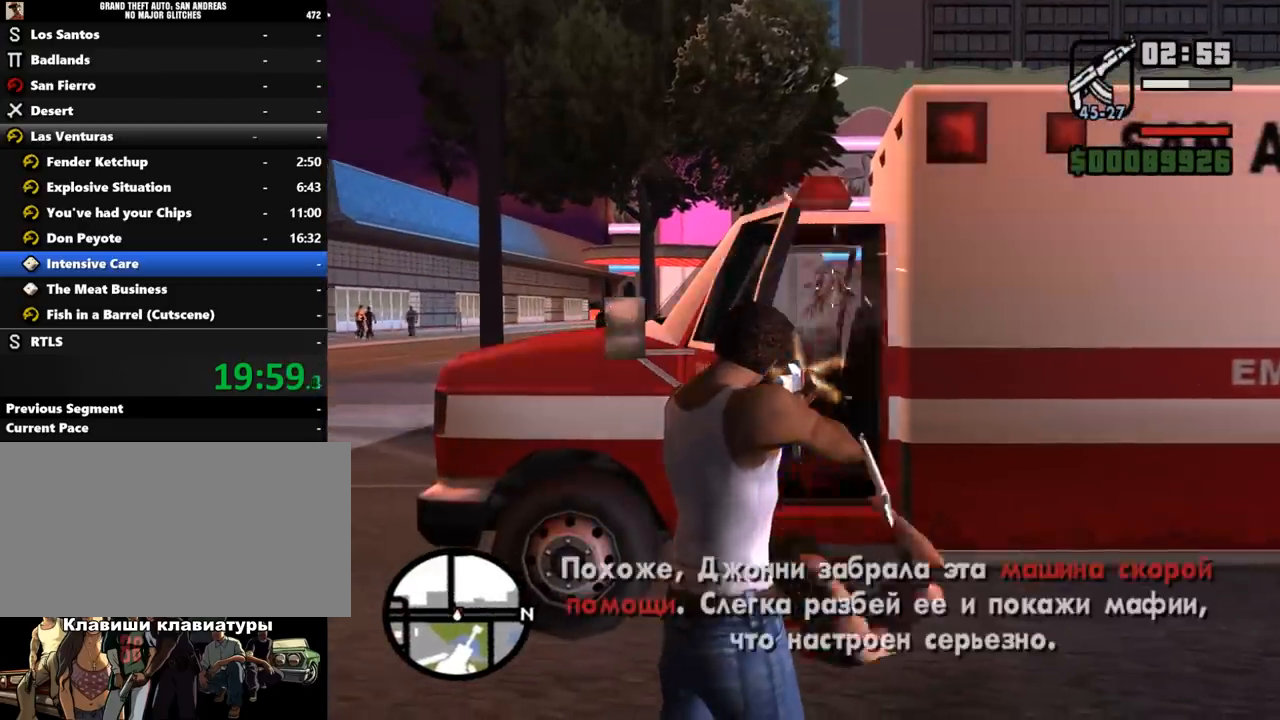
{"keys": ["f", "shift_l", "w"], "mouse": [], "events": [[67, "shift_l", "down"], [200, "mouse_right", "up"], [367, "f", "down"], [433, "f", "up"], [500, "f", "down"]]}
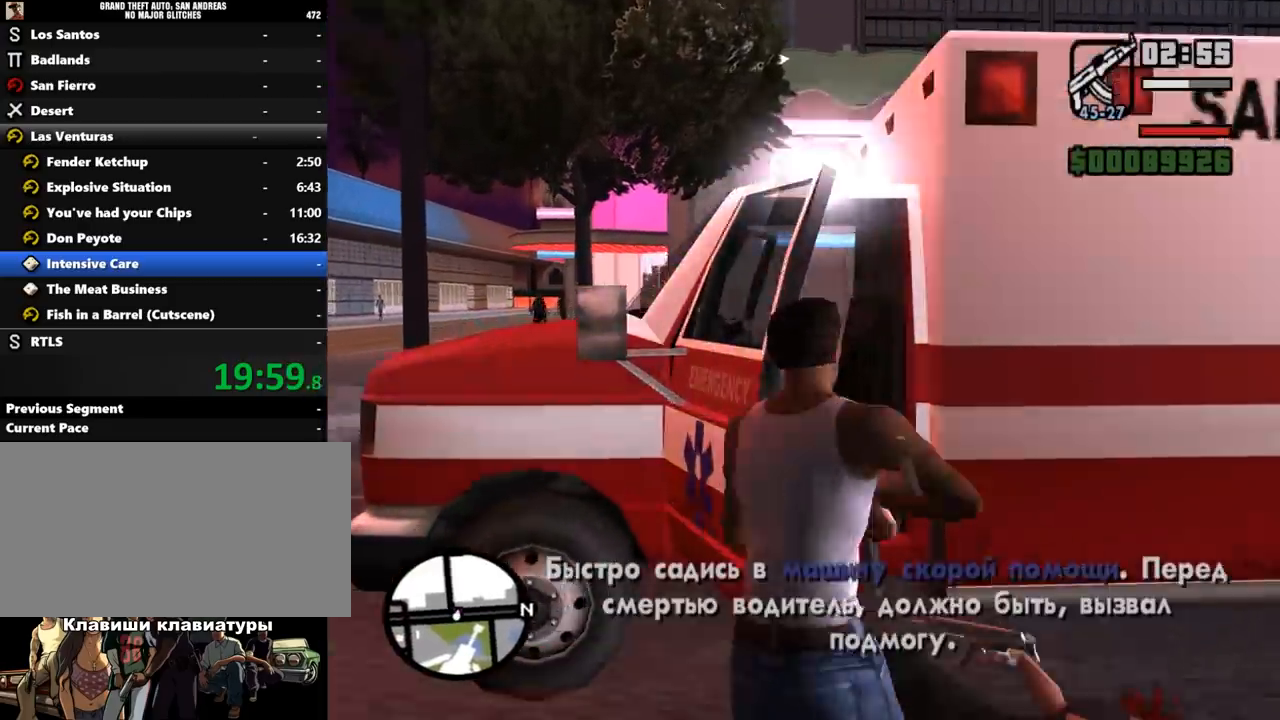
{"keys": [], "mouse": [], "events": [[67, "f", "up"], [133, "w", "up"], [167, "f", "down"], [267, "f", "up"], [333, "f", "down"], [400, "f", "up"], [433, "shift_l", "up"]]}
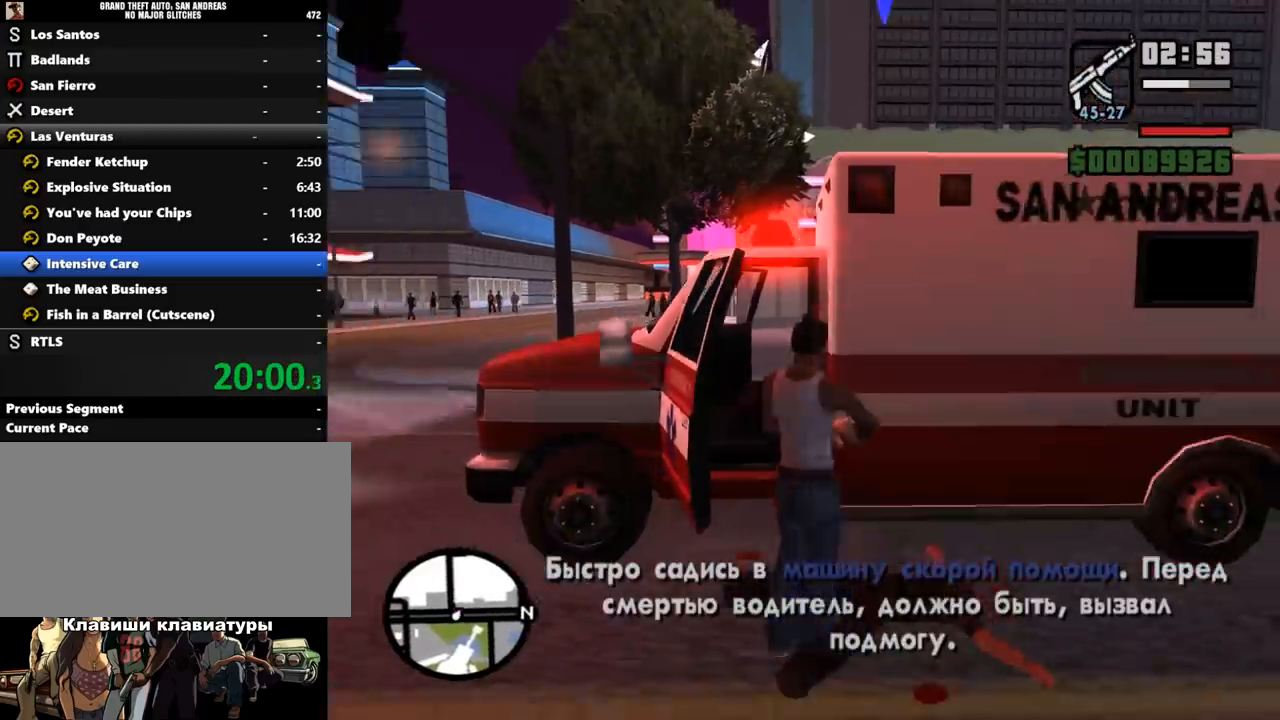
{"keys": ["d", "shift_l", "w"], "mouse": [], "events": [[367, "w", "down"], [400, "d", "down"], [400, "shift_l", "down"]]}
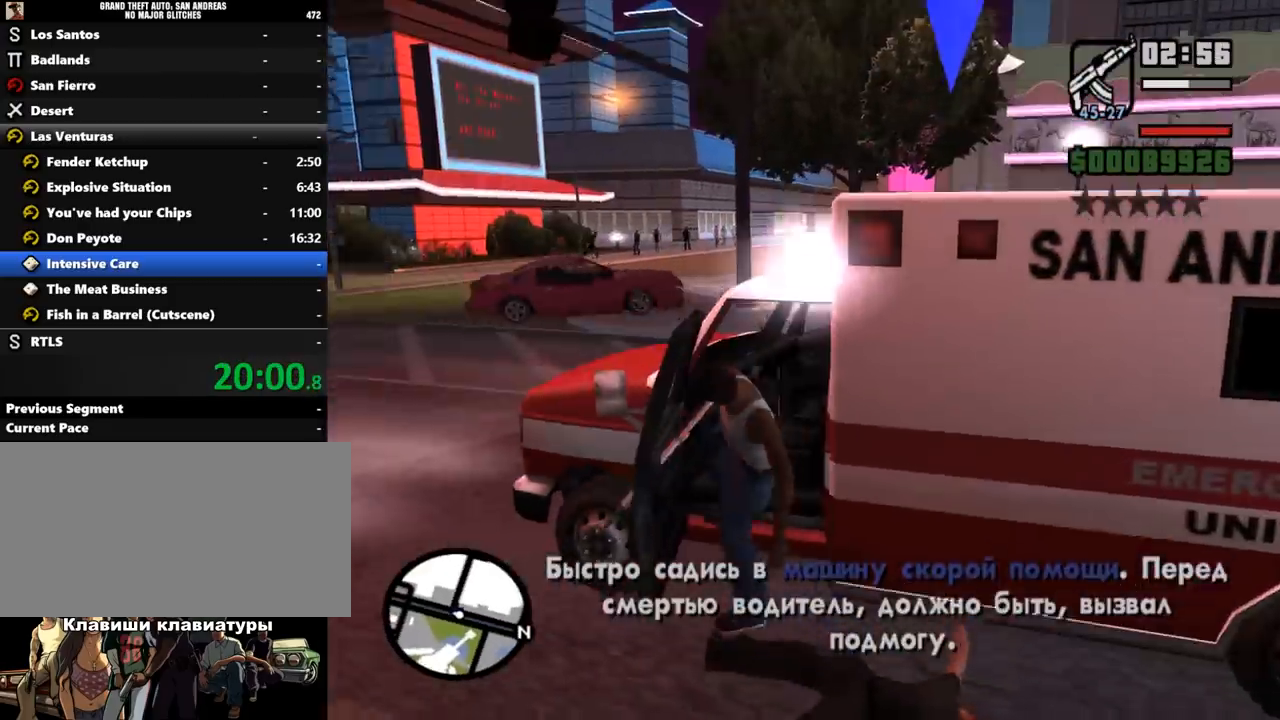
{"keys": ["d", "shift_l", "w"], "mouse": [], "events": []}
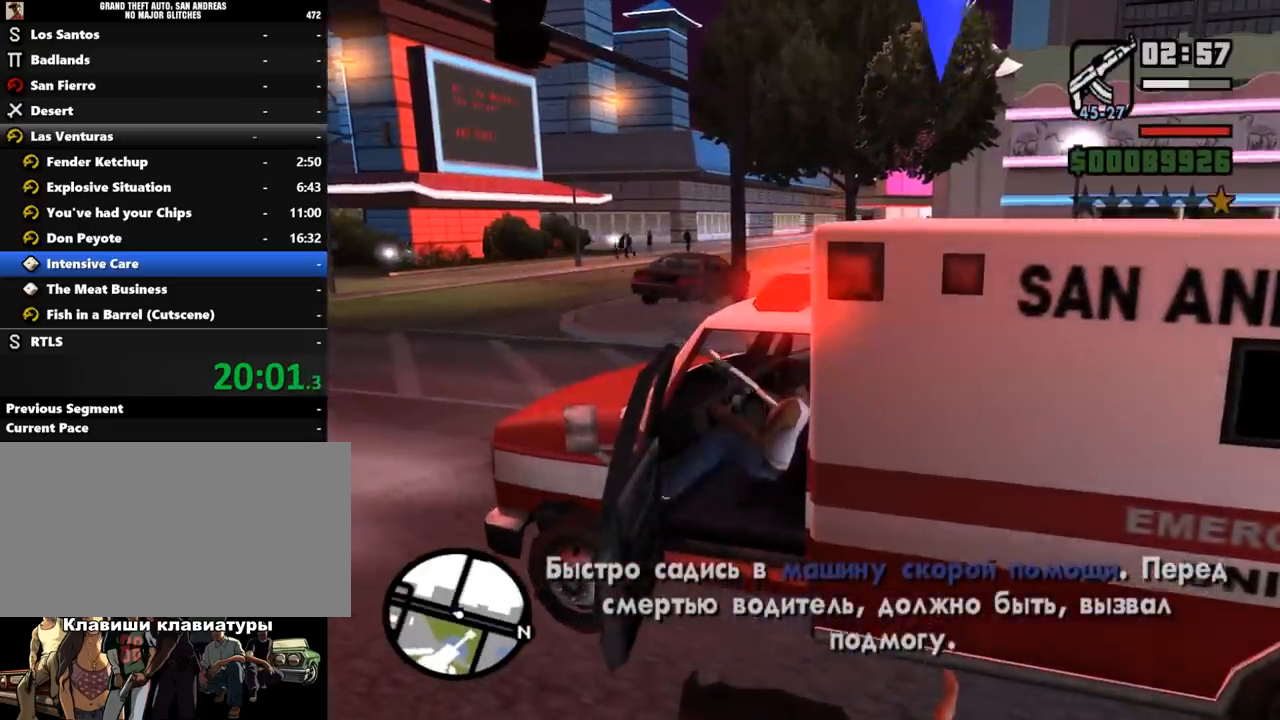
{"keys": ["d", "shift_l", "w"], "mouse": [], "events": []}
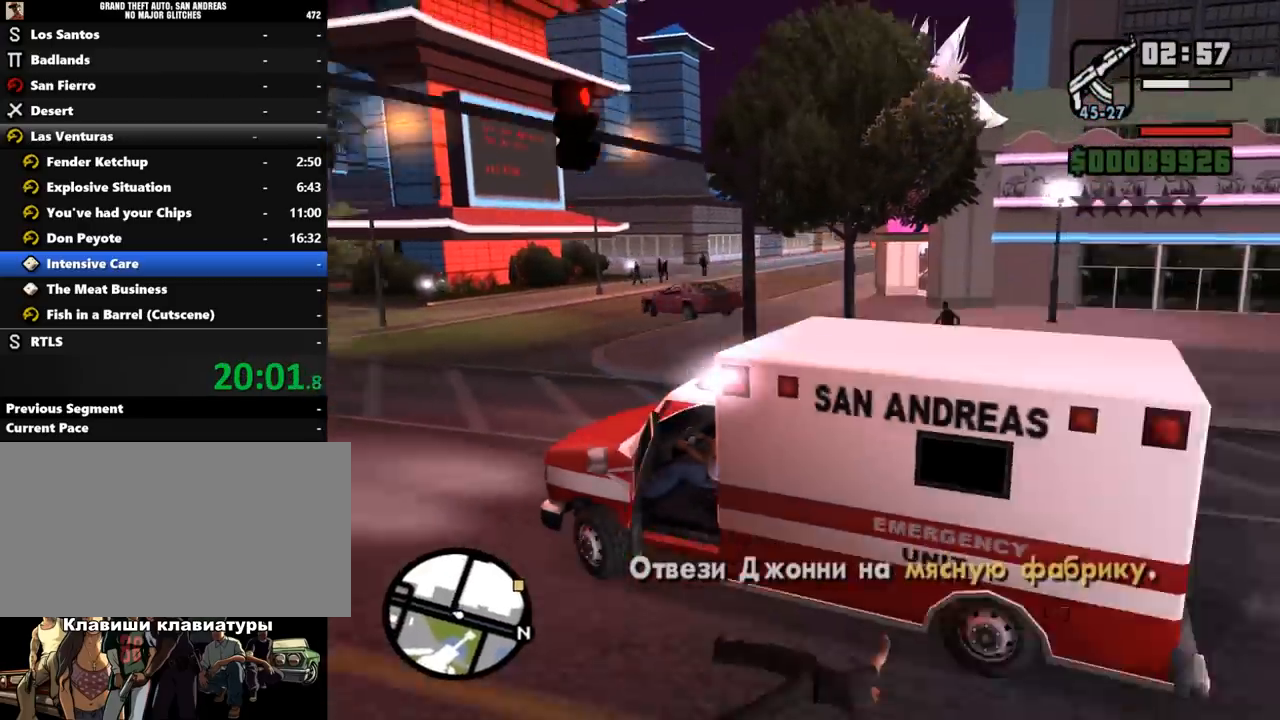
{"keys": ["d", "shift_l", "w"], "mouse": [], "events": []}
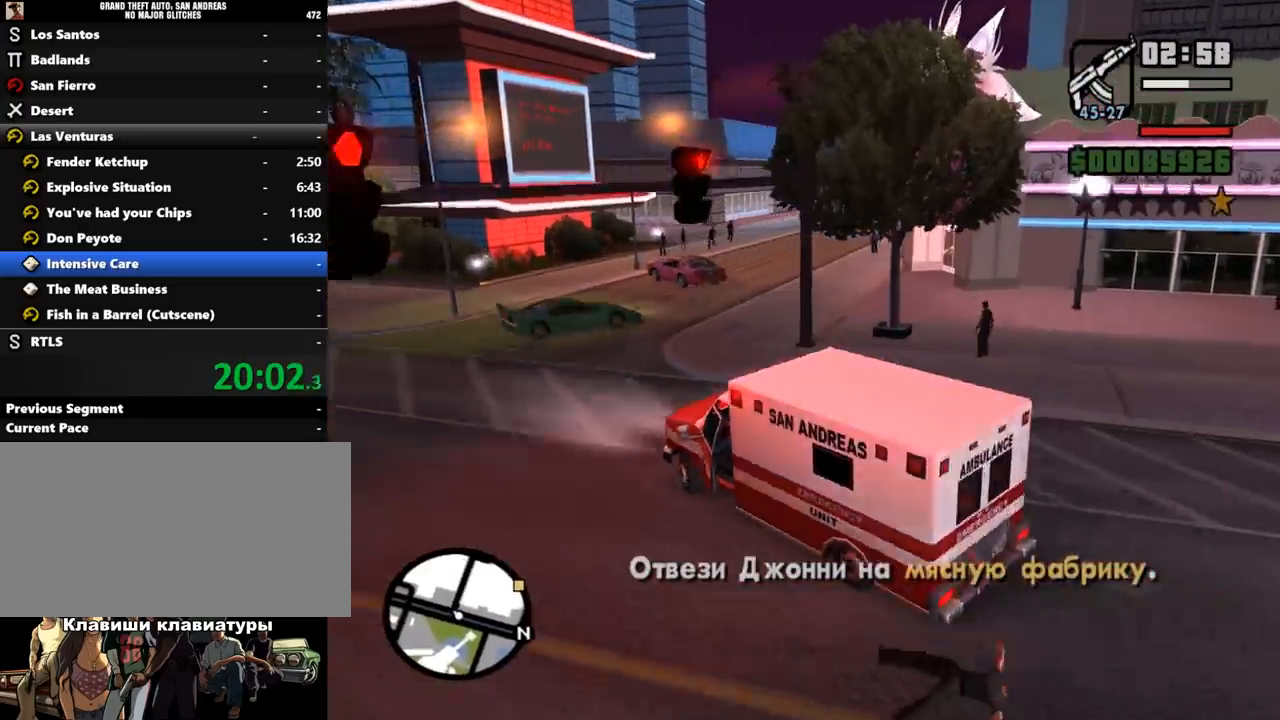
{"keys": ["w"], "mouse": [], "events": [[133, "d", "up"], [167, "shift_l", "up"]]}